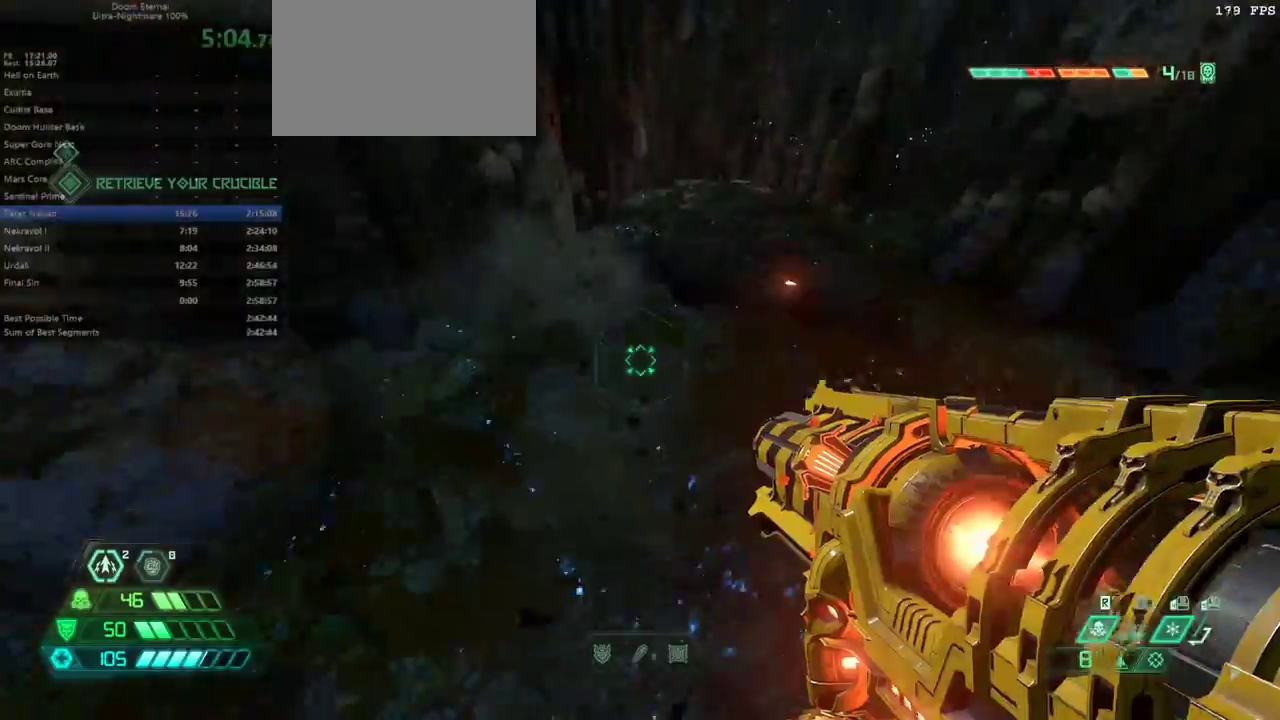
Gameplay with keyboard and mouse; each line is a JSON object with the keys held at the frame after it. "events" lists presses ("down") and releases ("up") of "bfg", "bl", "bw", "cg", "cs", "csg", "dash", "fb", "fw", "hc", "jump", "l", "mel", "mod", "pr", "r", "rl" and "ssg" between this image and that frame as [ms after this image, input, new state], when the widget could be followed in between. No other keys are recorded. Mouse buttons are not recorded. Key names are as the overlay labels them; some are game actions (e.g. jump) rather than physical keys. Not read: mouse_move.
{"keys": ["fw"], "events": [[333, "dash", "down"], [400, "dash", "up"]]}
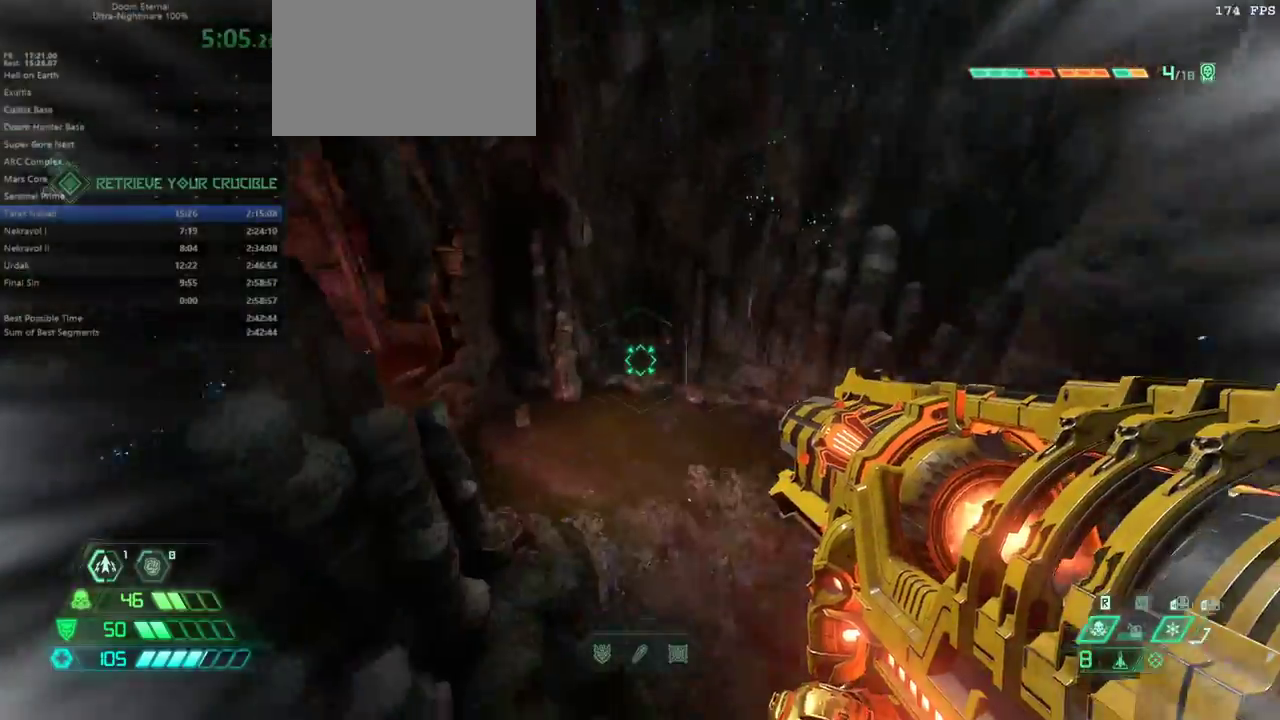
{"keys": ["fw"], "events": []}
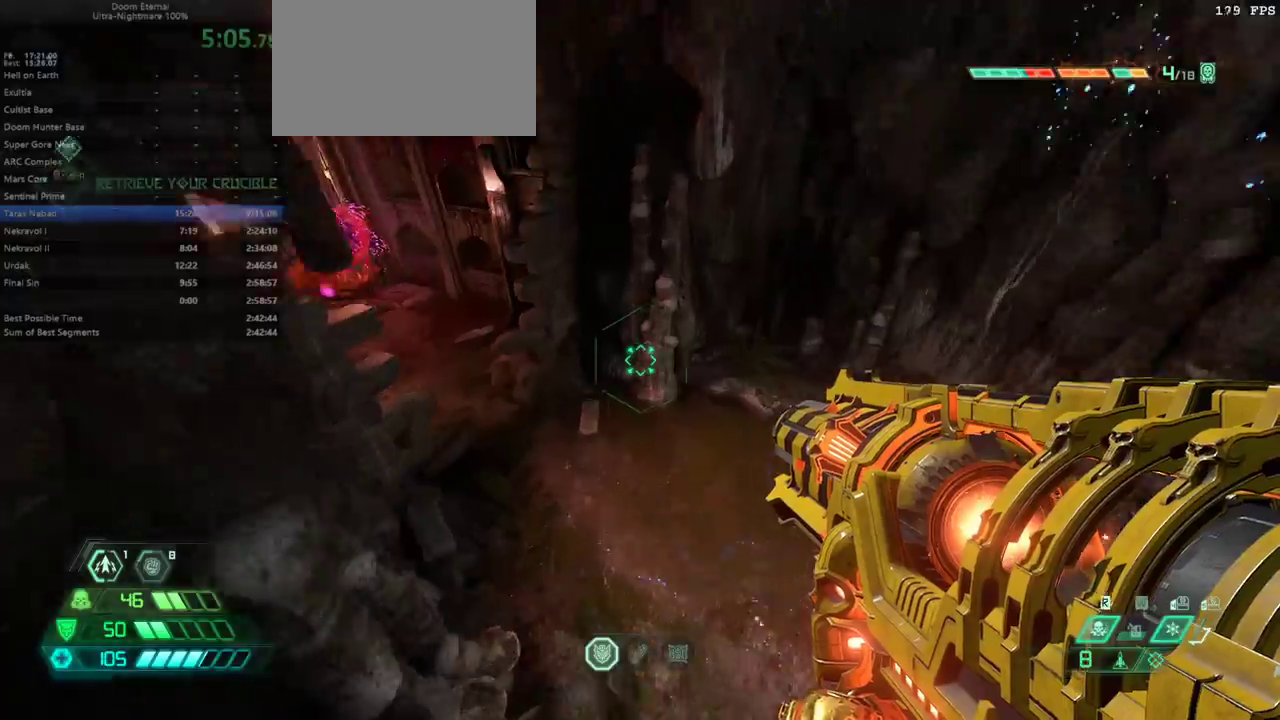
{"keys": ["fw"], "events": [[333, "dash", "down"], [433, "dash", "up"]]}
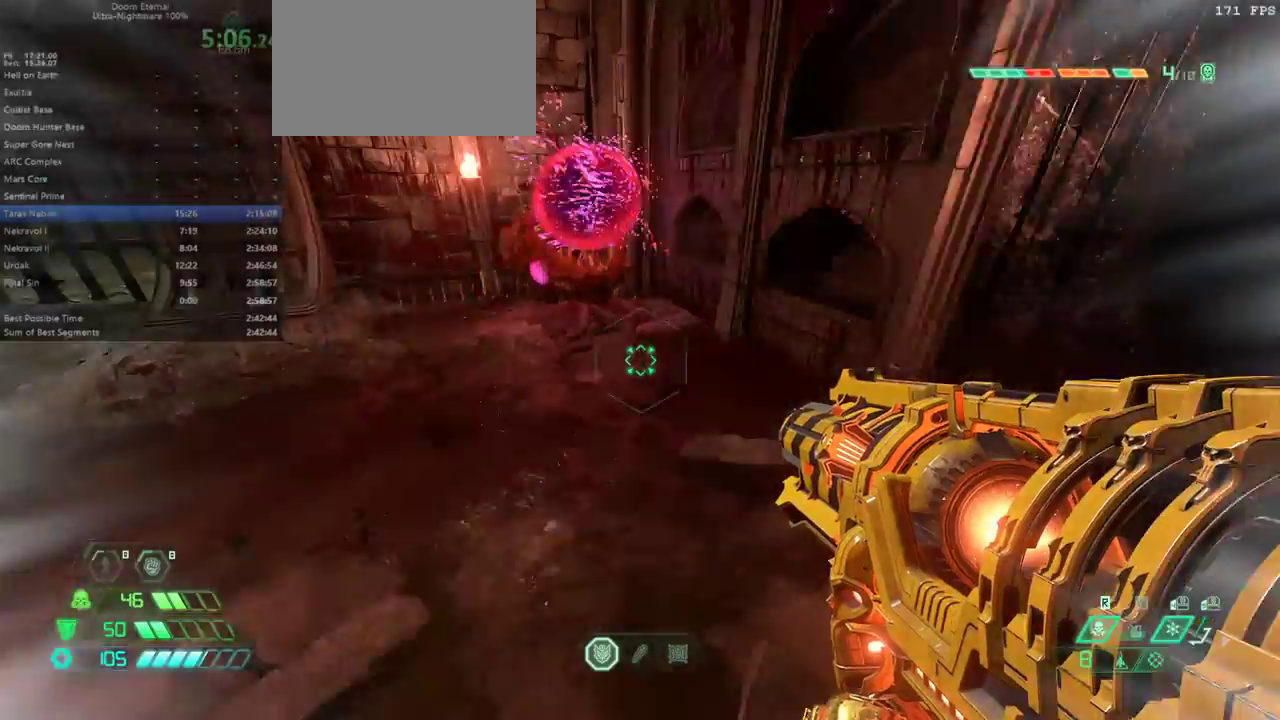
{"keys": ["fw"], "events": []}
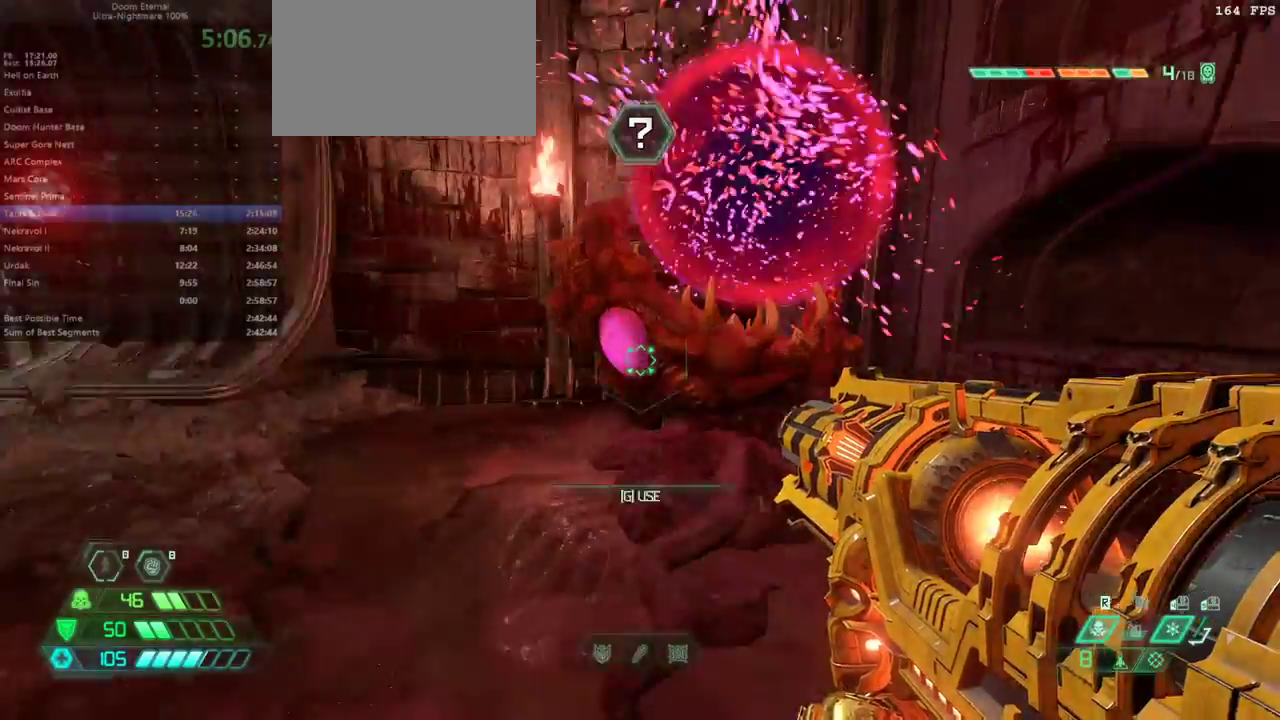
{"keys": [], "events": [[67, "mel", "down"], [133, "fw", "up"], [133, "mel", "up"]]}
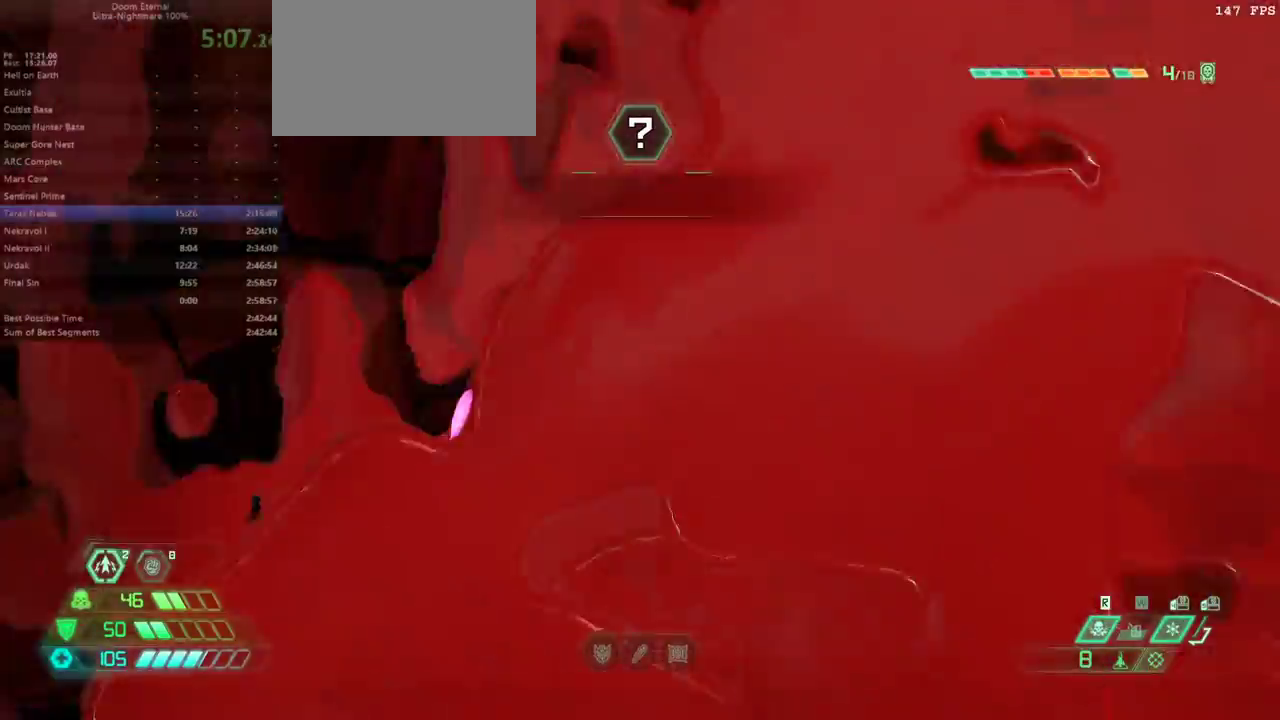
{"keys": [], "events": []}
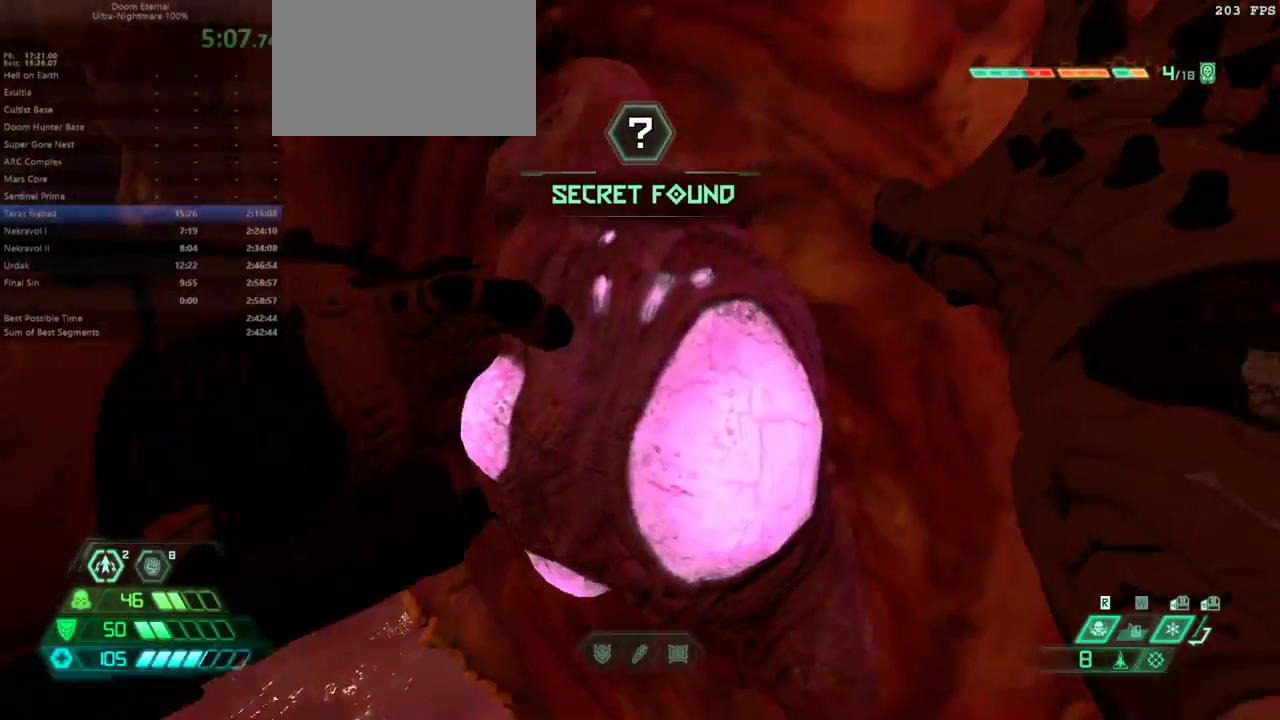
{"keys": [], "events": []}
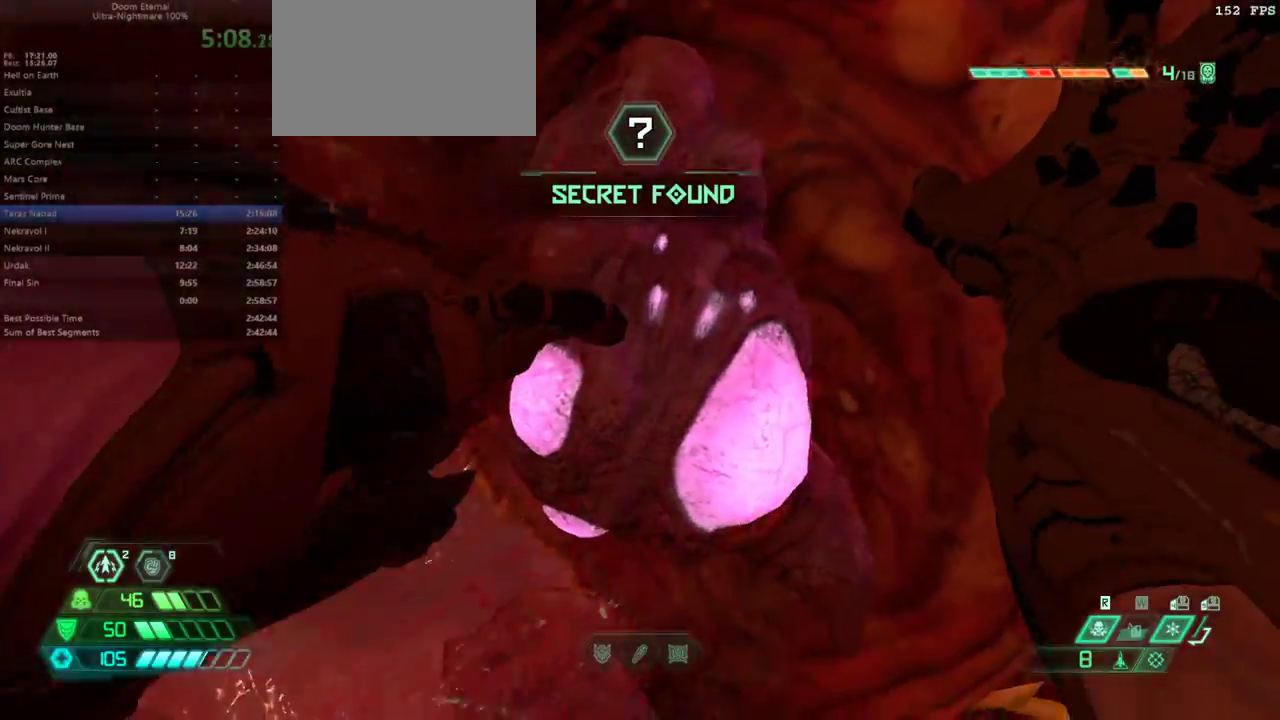
{"keys": ["l"], "events": [[367, "l", "down"]]}
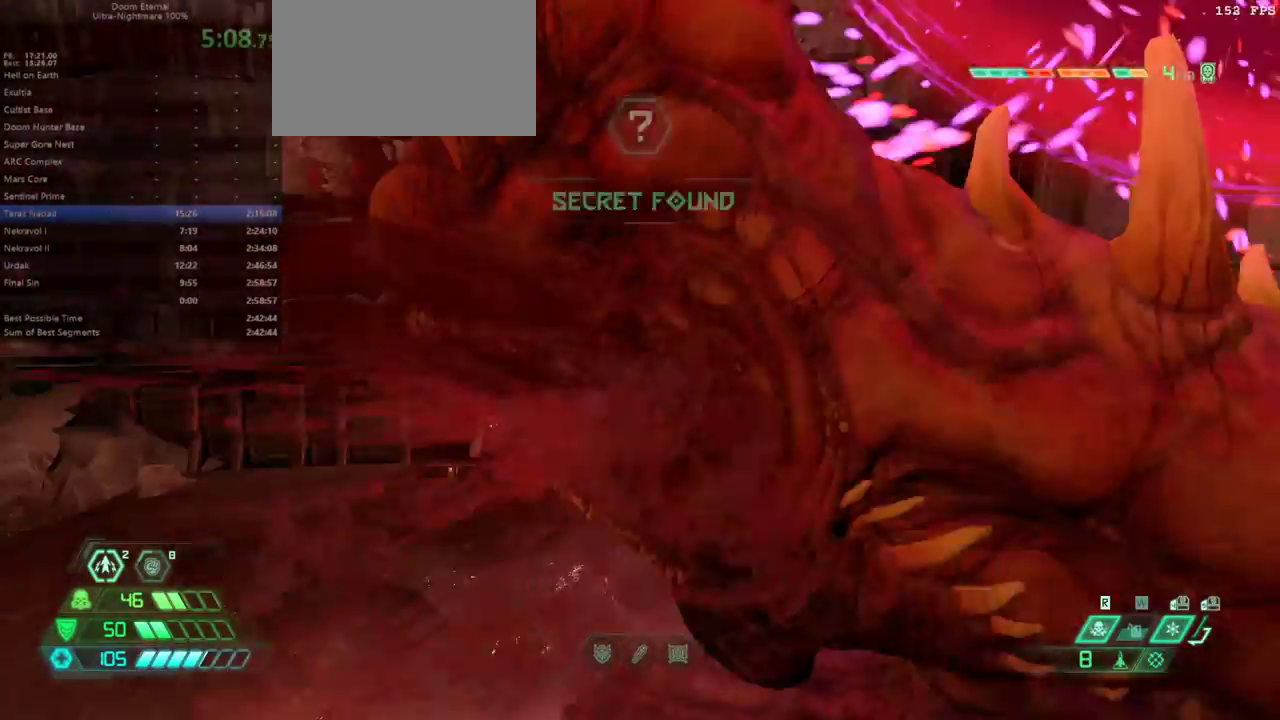
{"keys": ["fw"], "events": [[33, "fw", "down"], [500, "l", "up"]]}
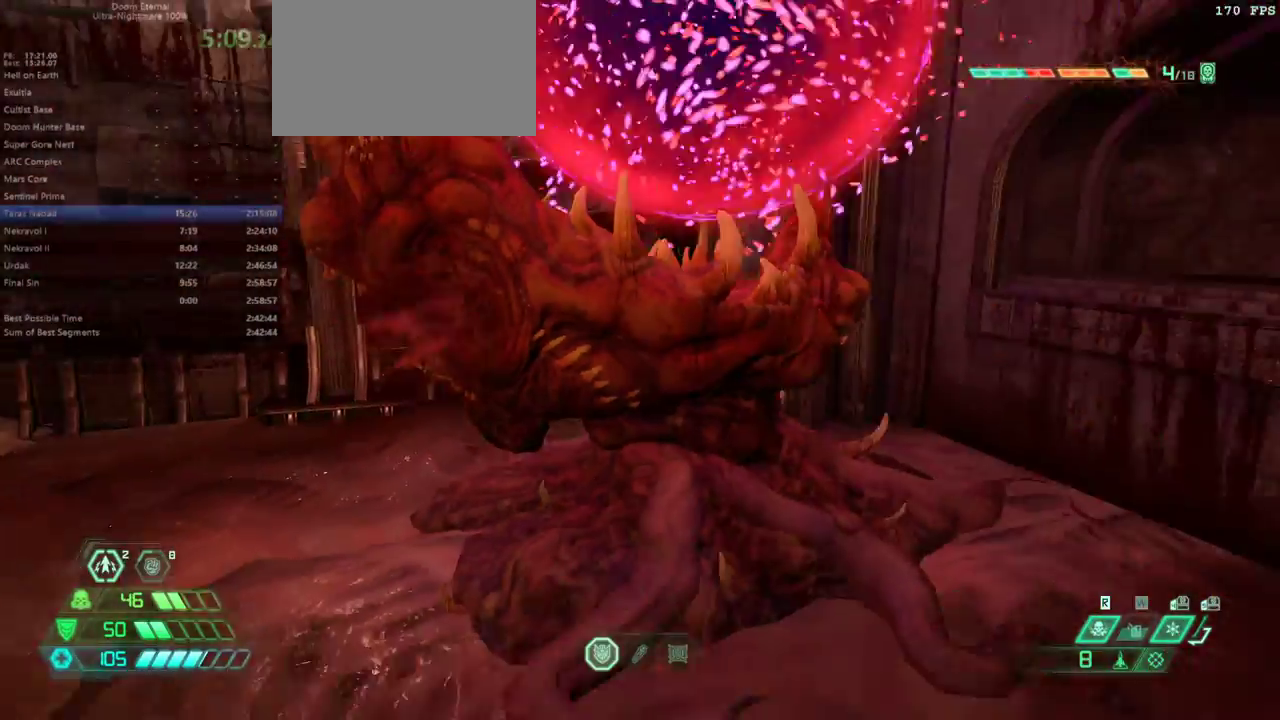
{"keys": ["fw"], "events": []}
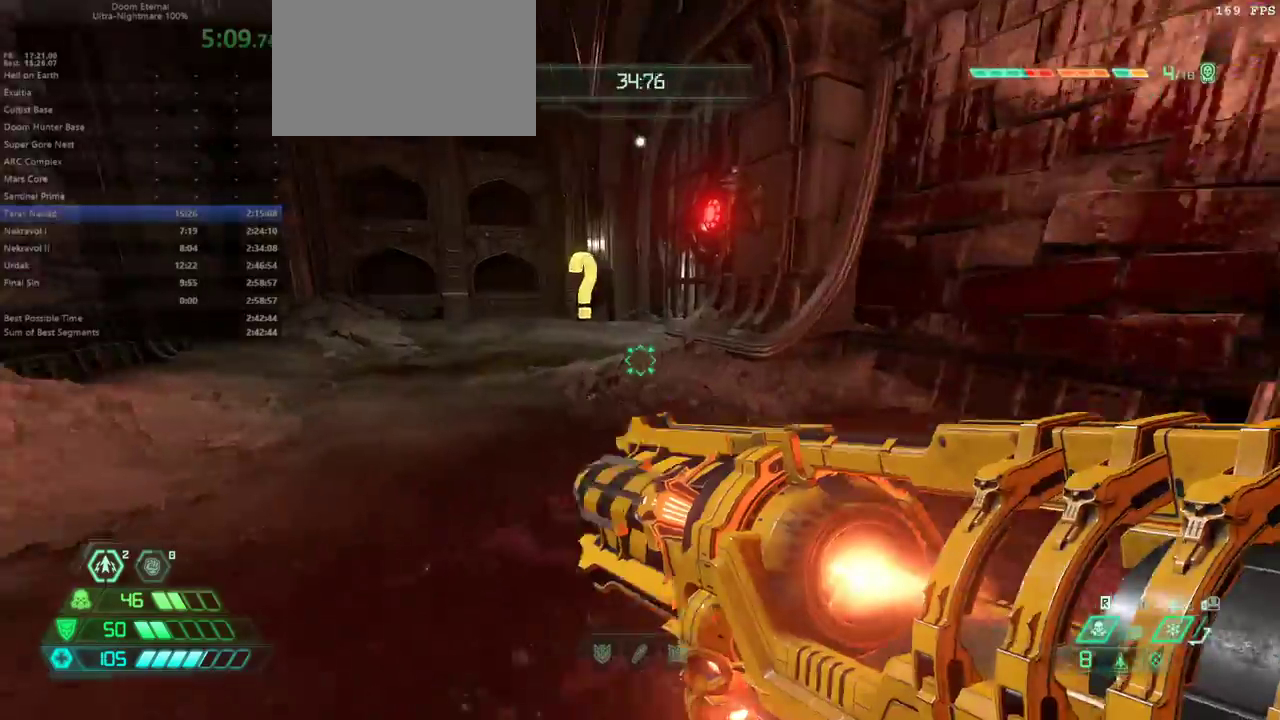
{"keys": ["fw"], "events": []}
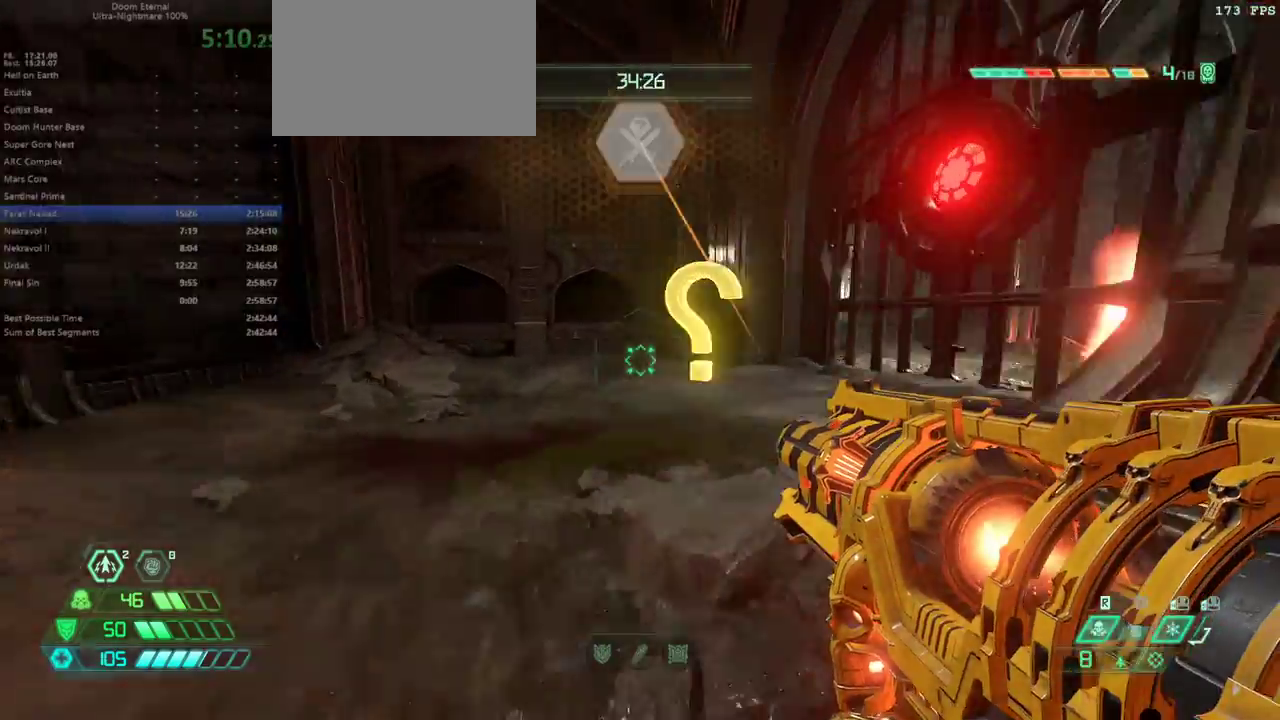
{"keys": ["fw"], "events": [[300, "hc", "down"], [400, "hc", "up"]]}
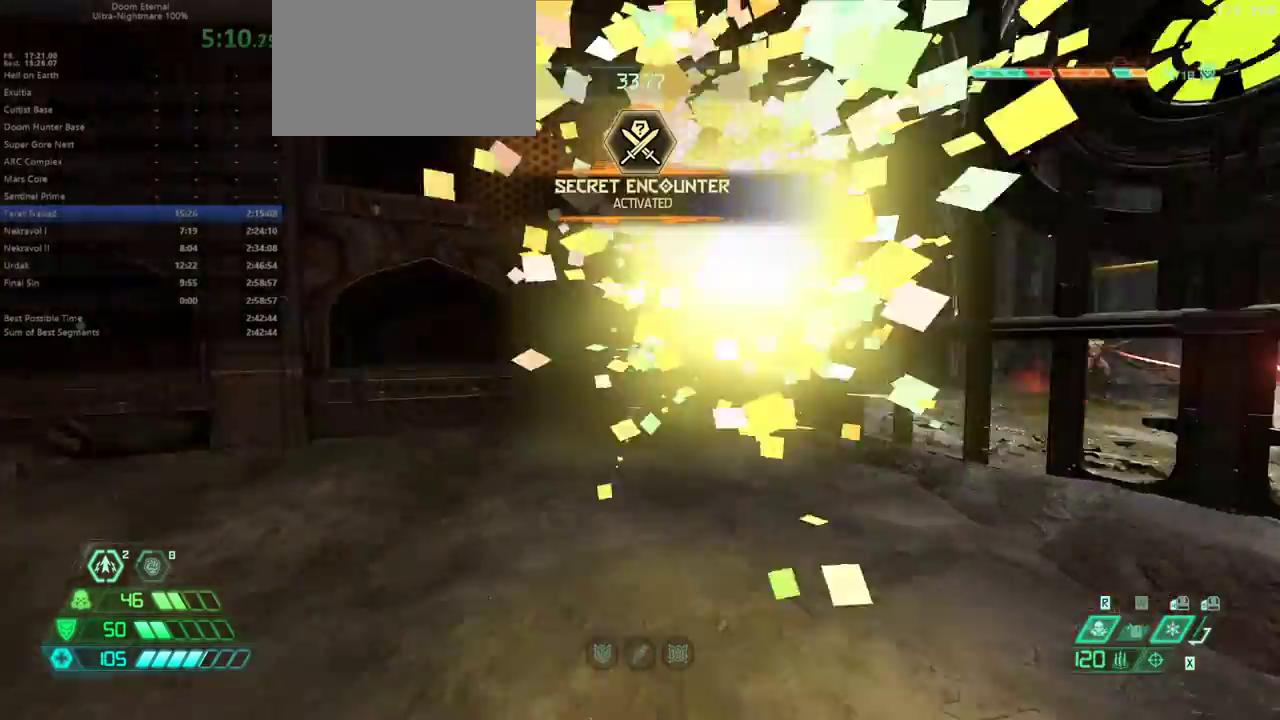
{"keys": [], "events": [[167, "rl", "down"], [233, "rl", "up"], [400, "r", "down"], [467, "fw", "up"], [500, "r", "up"]]}
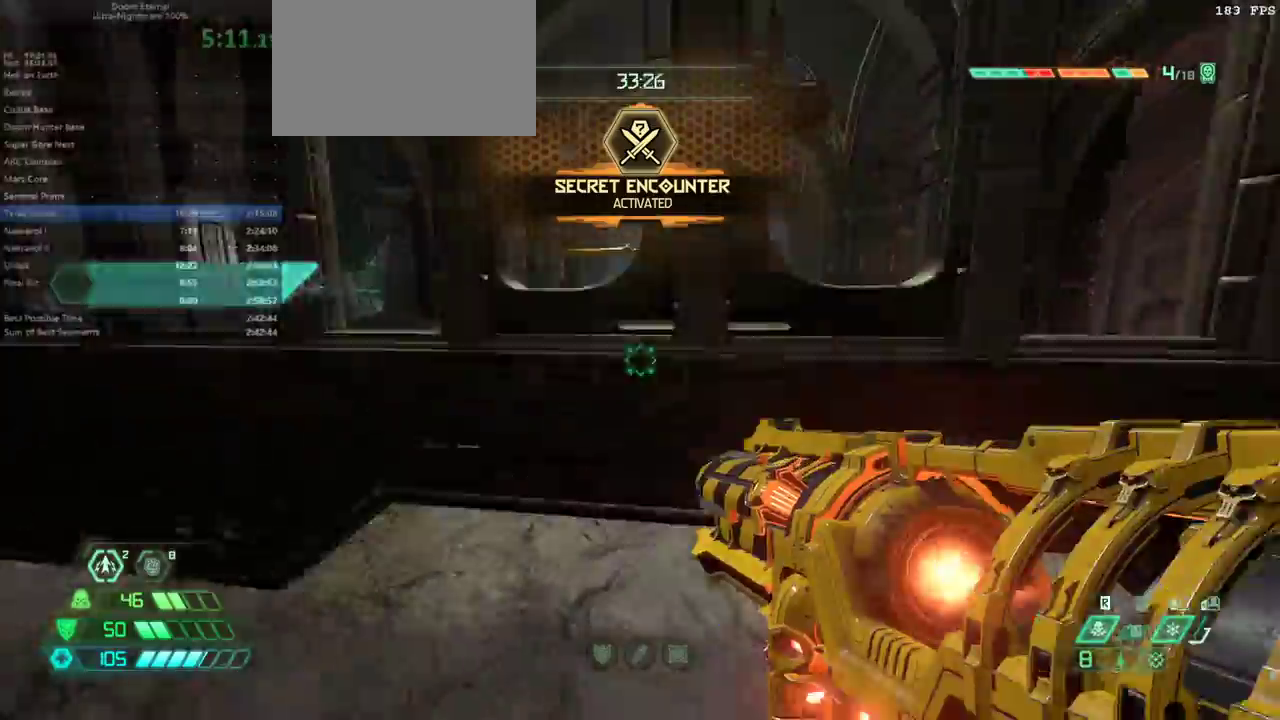
{"keys": ["fw"], "events": [[100, "fw", "down"]]}
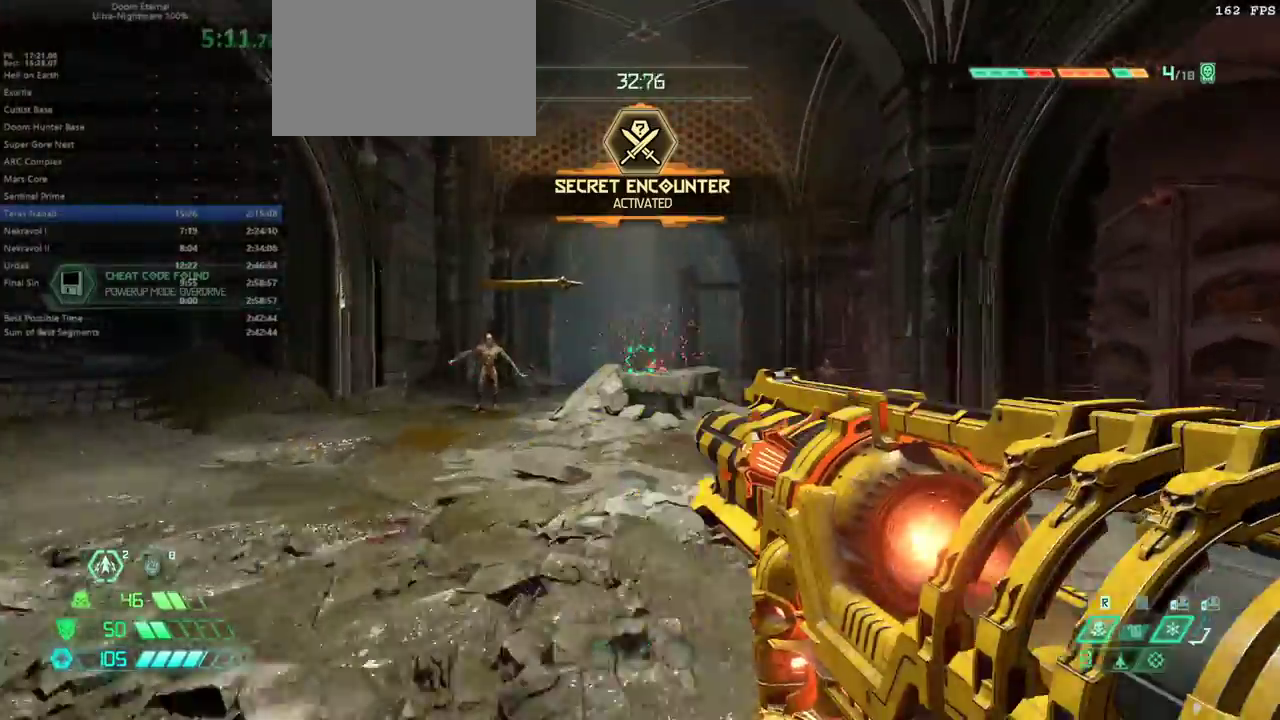
{"keys": [], "events": [[67, "r", "down"], [167, "r", "up"], [267, "fw", "up"]]}
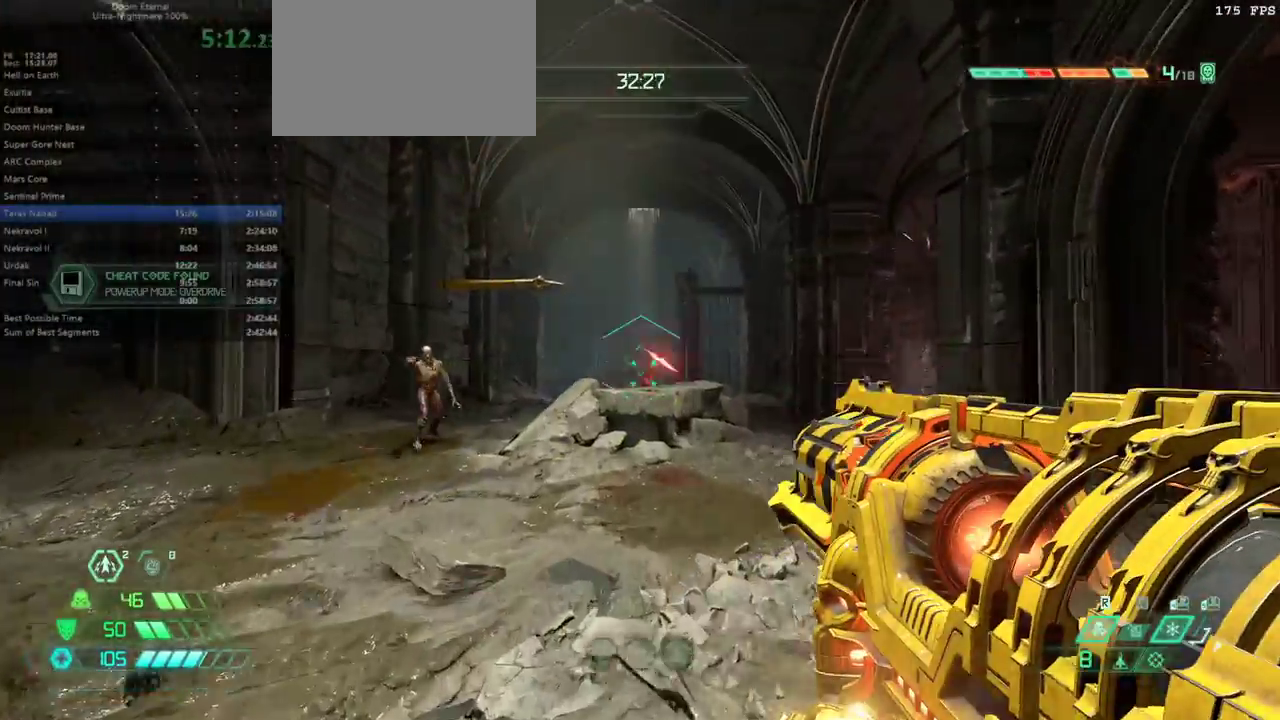
{"keys": ["fw", "r"], "events": [[33, "jump", "down"], [133, "jump", "up"], [167, "jump", "down"], [300, "jump", "up"], [467, "fw", "down"], [500, "r", "down"]]}
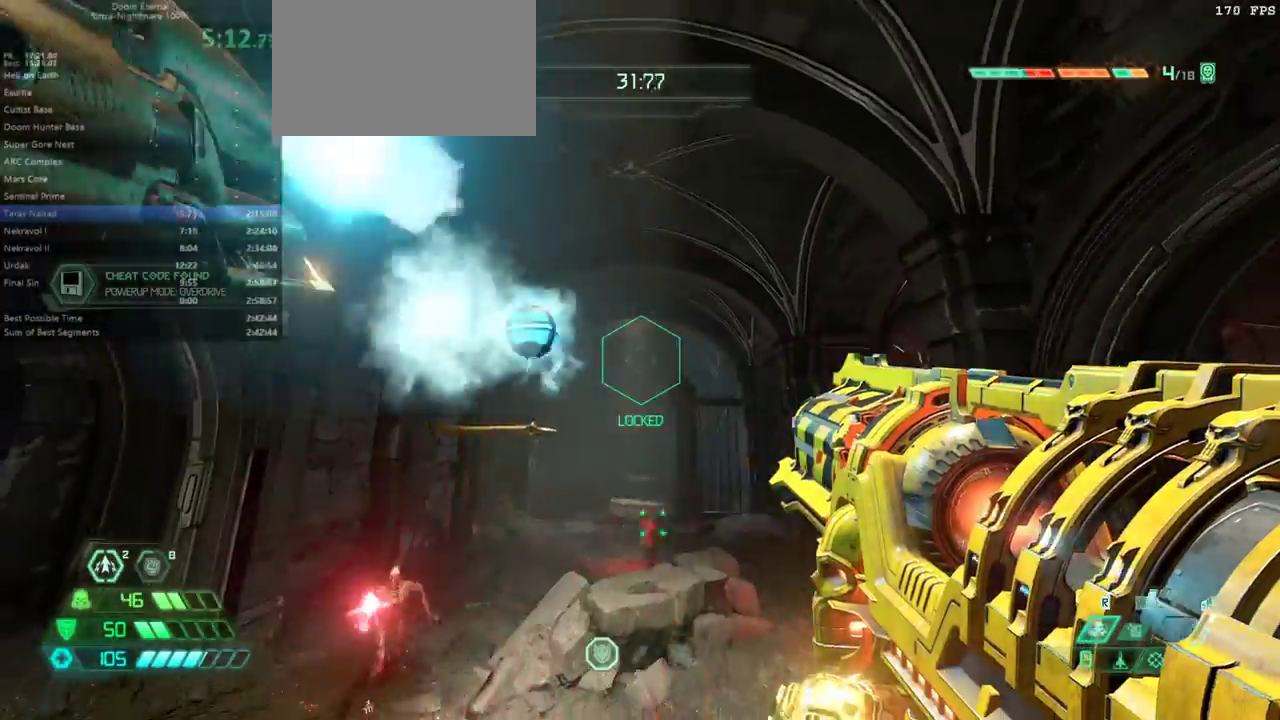
{"keys": [], "events": [[133, "fw", "up"], [133, "r", "up"], [333, "r", "down"], [433, "r", "up"]]}
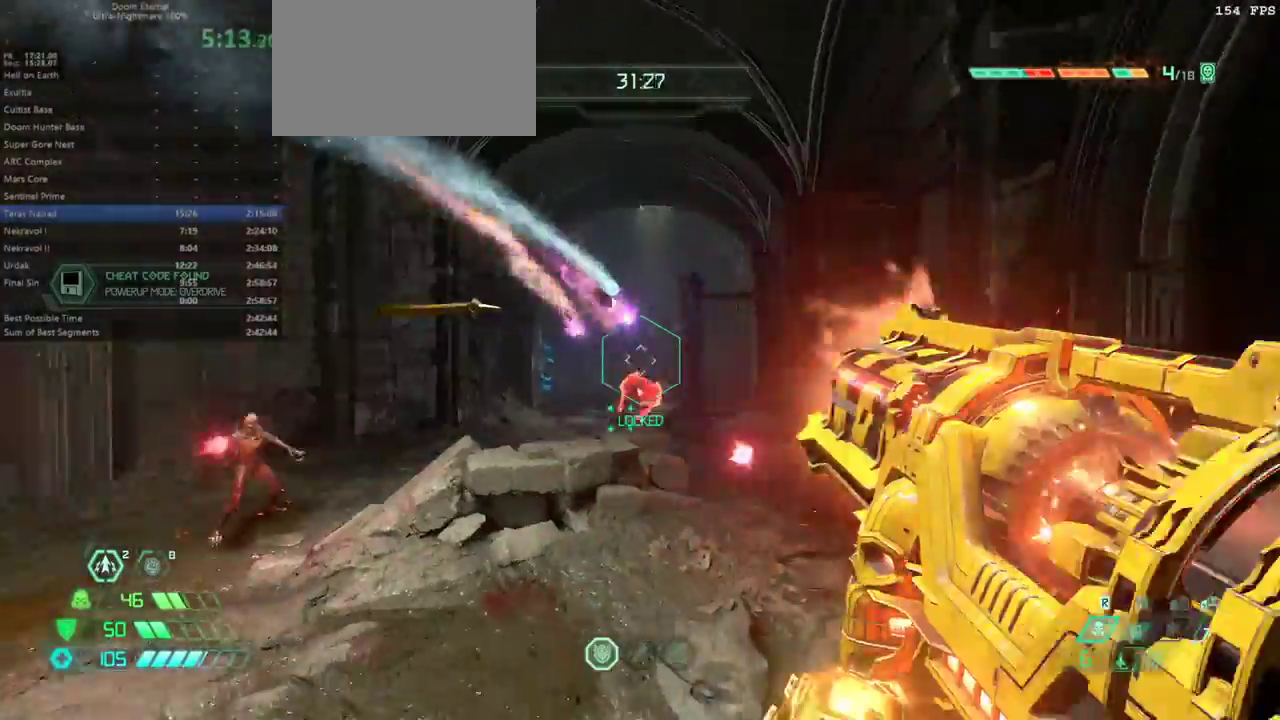
{"keys": ["fw", "jump"], "events": [[267, "fw", "down"], [300, "jump", "down"], [433, "jump", "up"], [500, "jump", "down"]]}
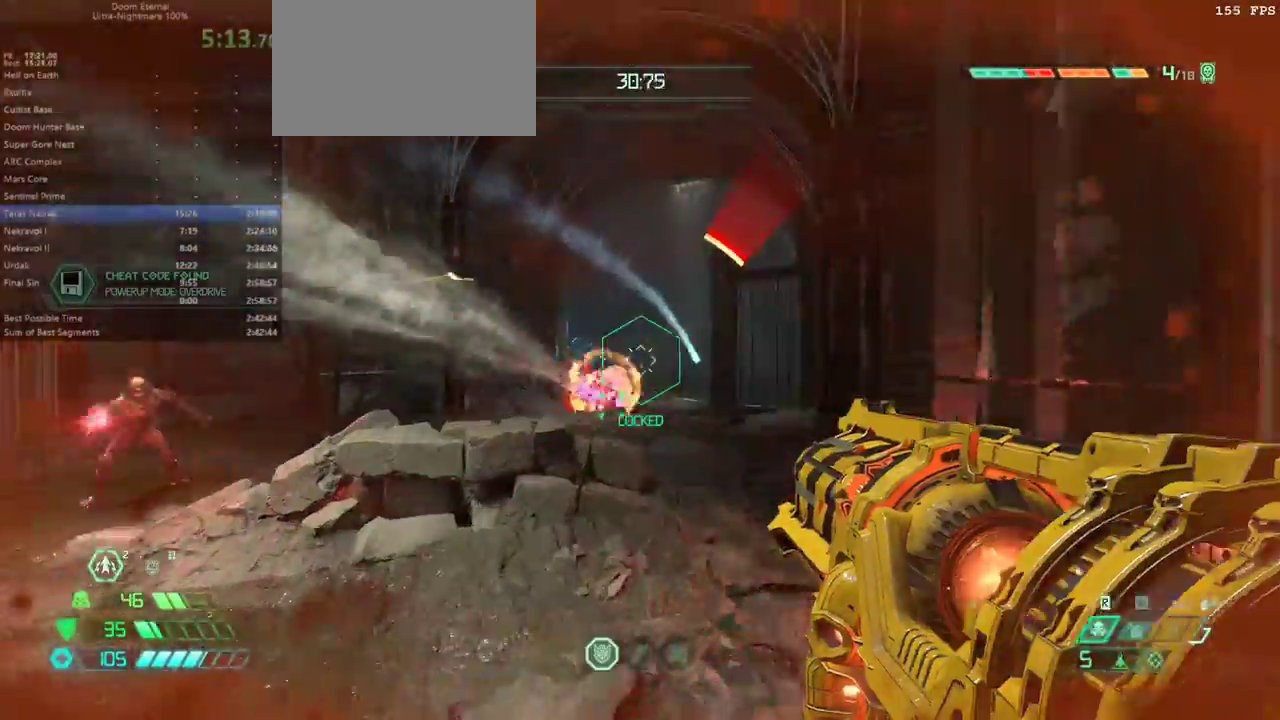
{"keys": ["fw", "l"], "events": [[133, "jump", "up"], [300, "l", "down"]]}
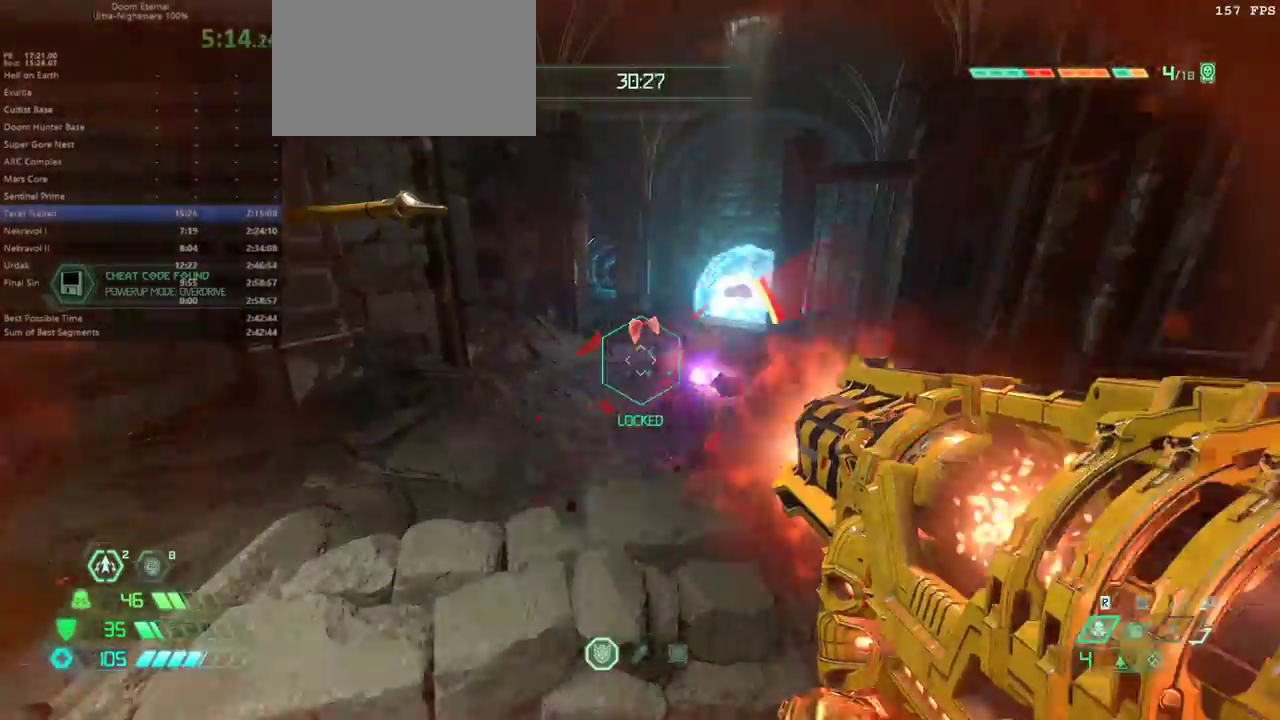
{"keys": ["fw", "l"], "events": [[100, "l", "up"], [333, "l", "down"]]}
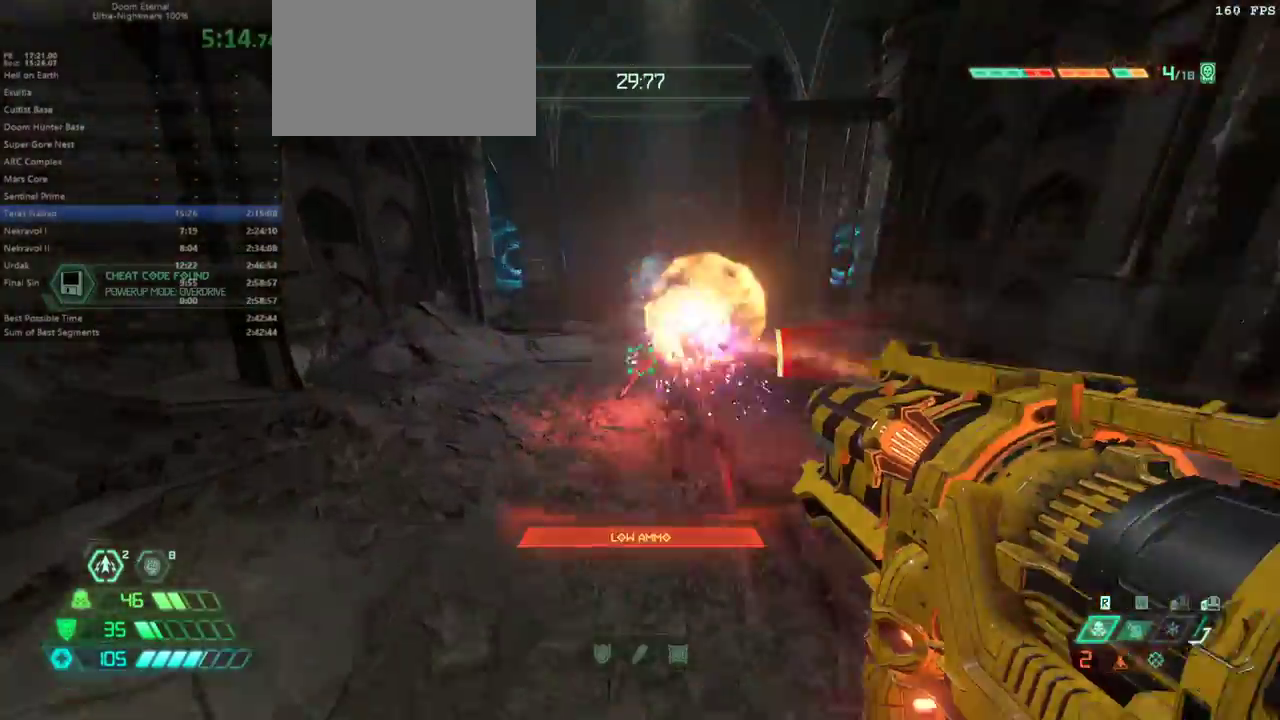
{"keys": ["fw", "l"], "events": [[167, "ssg", "down"], [267, "ssg", "up"]]}
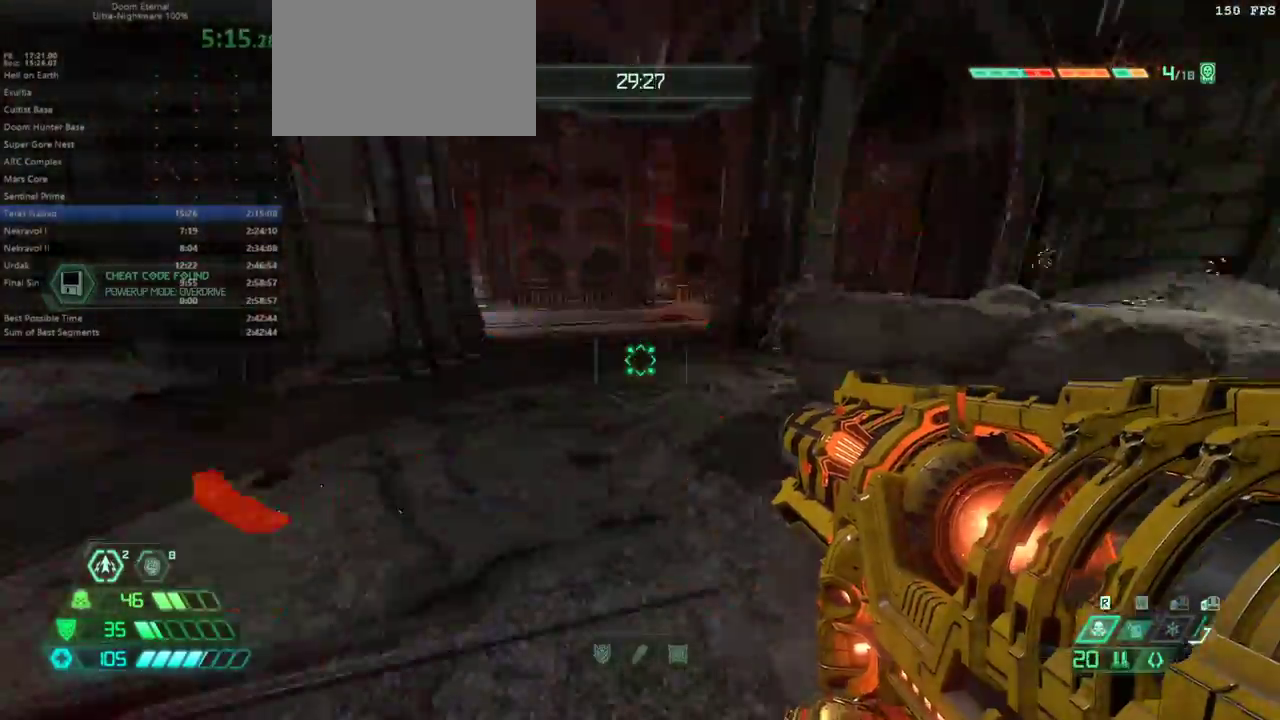
{"keys": ["fw"], "events": [[467, "l", "up"]]}
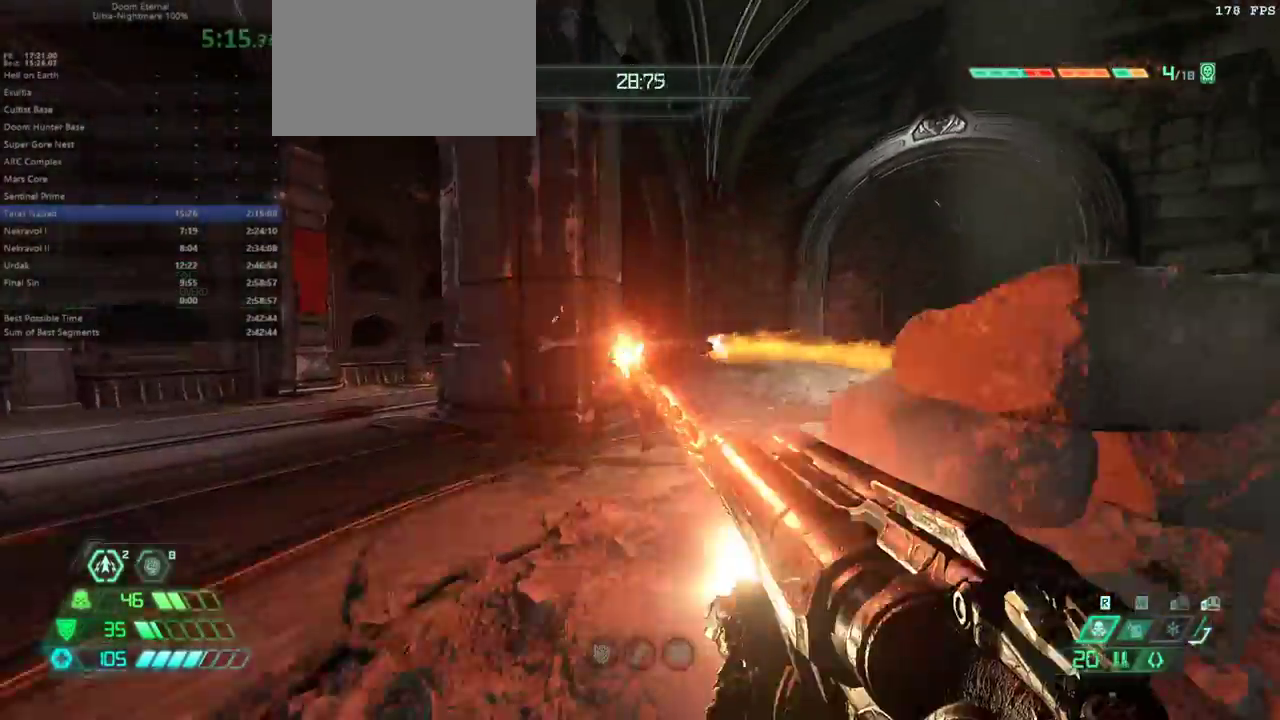
{"keys": ["fw", "hc"], "events": [[433, "hc", "down"]]}
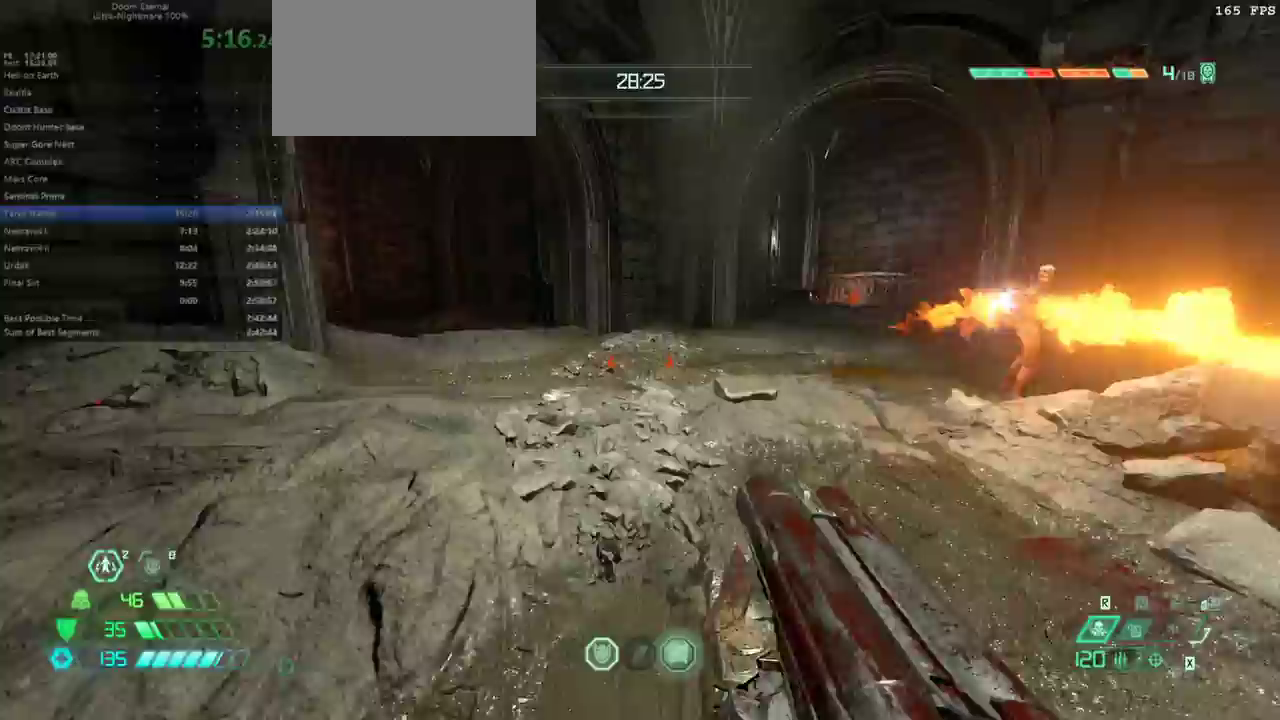
{"keys": ["cs", "fw"], "events": [[33, "hc", "up"], [300, "fb", "down"], [333, "fb", "up"], [433, "cs", "down"]]}
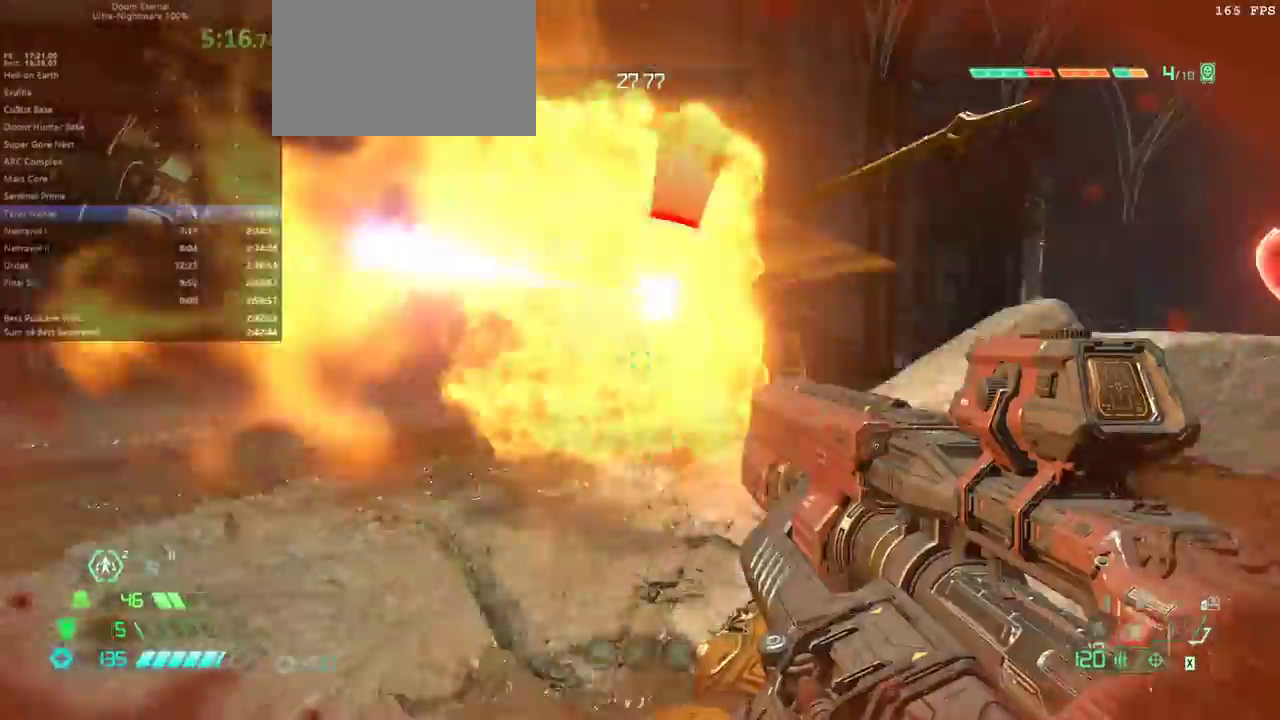
{"keys": ["bw"], "events": [[33, "cs", "up"], [367, "fw", "up"], [467, "bw", "down"]]}
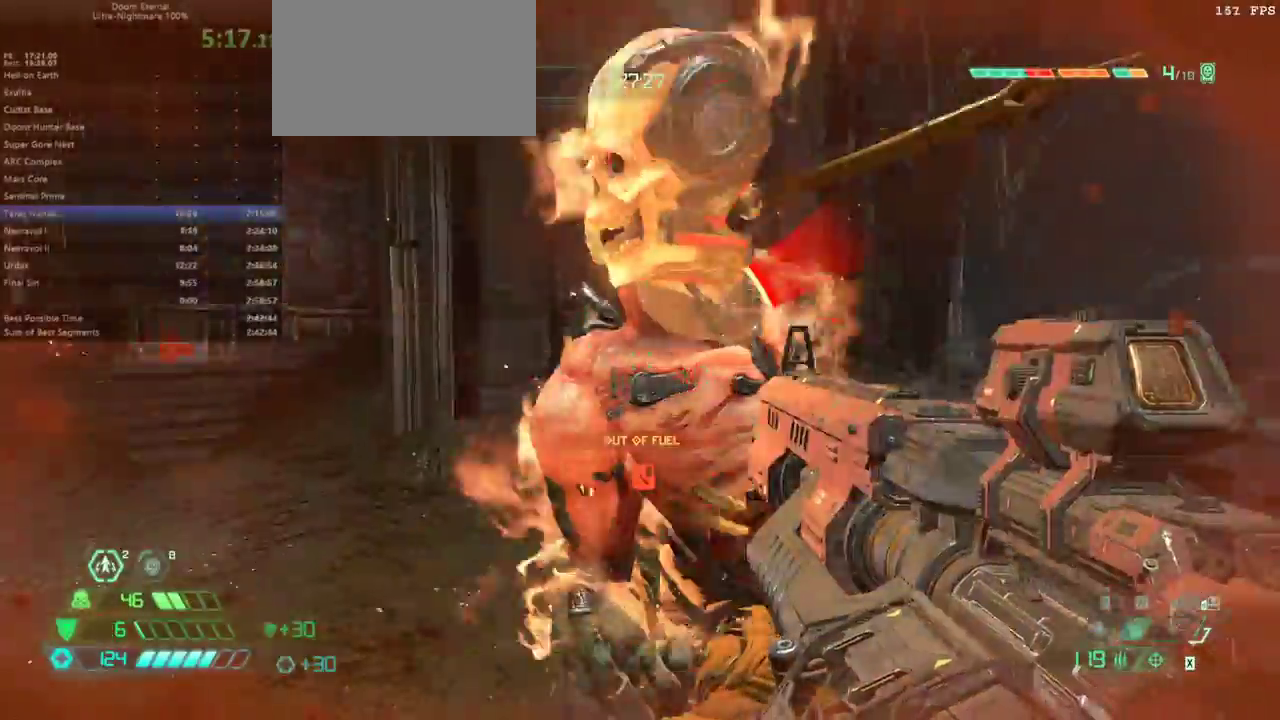
{"keys": ["bw"], "events": [[133, "l", "down"], [300, "l", "up"]]}
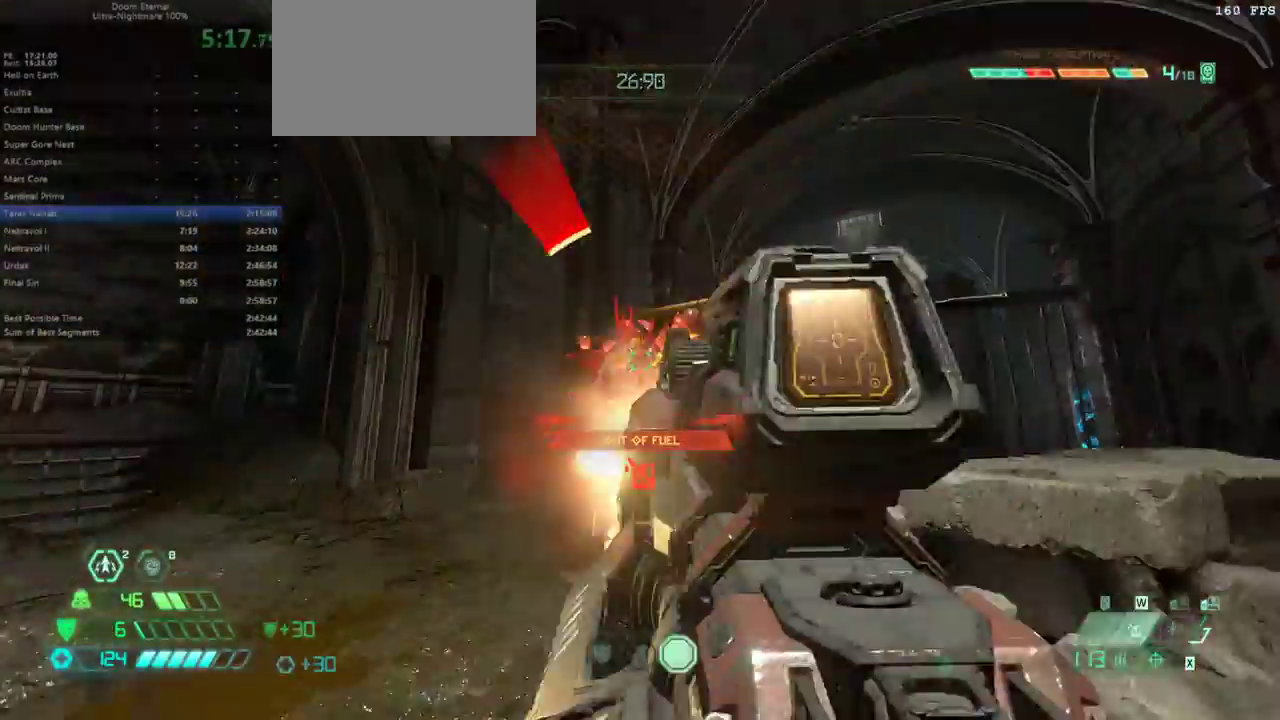
{"keys": ["dash", "fw"], "events": [[200, "ssg", "down"], [267, "bw", "up"], [267, "ssg", "up"], [333, "fw", "down"], [500, "dash", "down"]]}
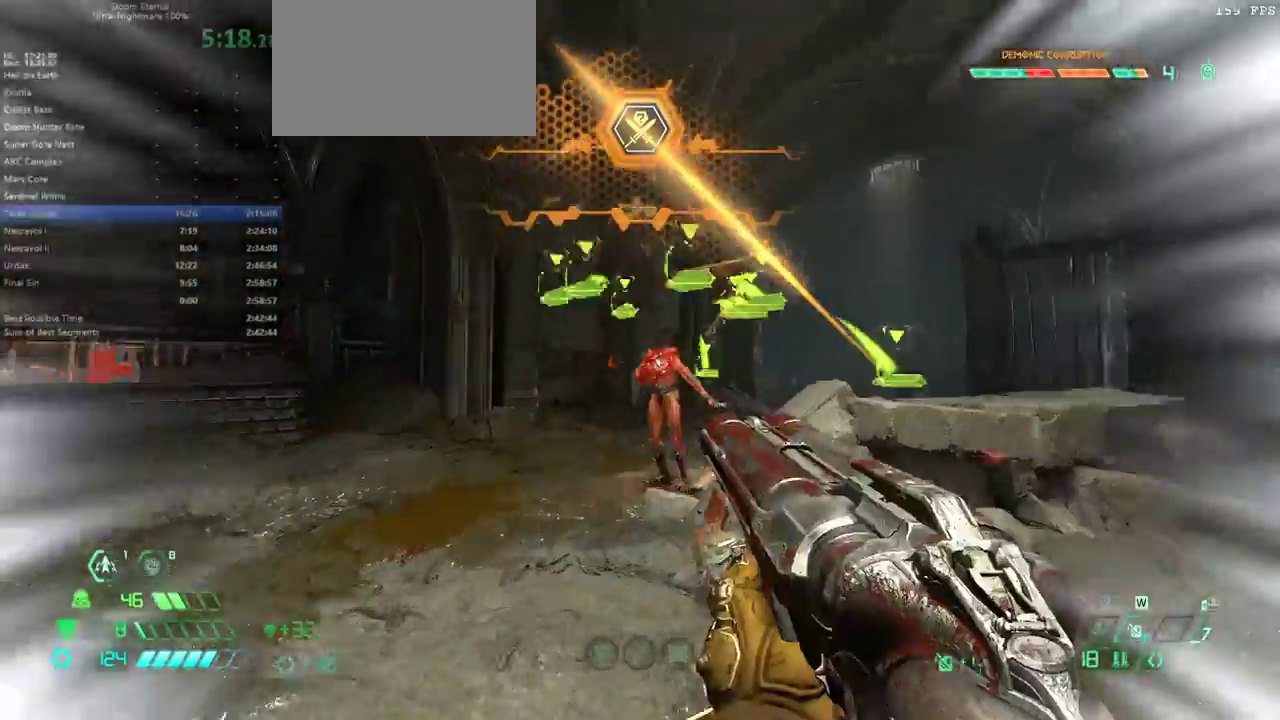
{"keys": ["fw"], "events": [[133, "dash", "up"], [333, "l", "down"], [467, "l", "up"]]}
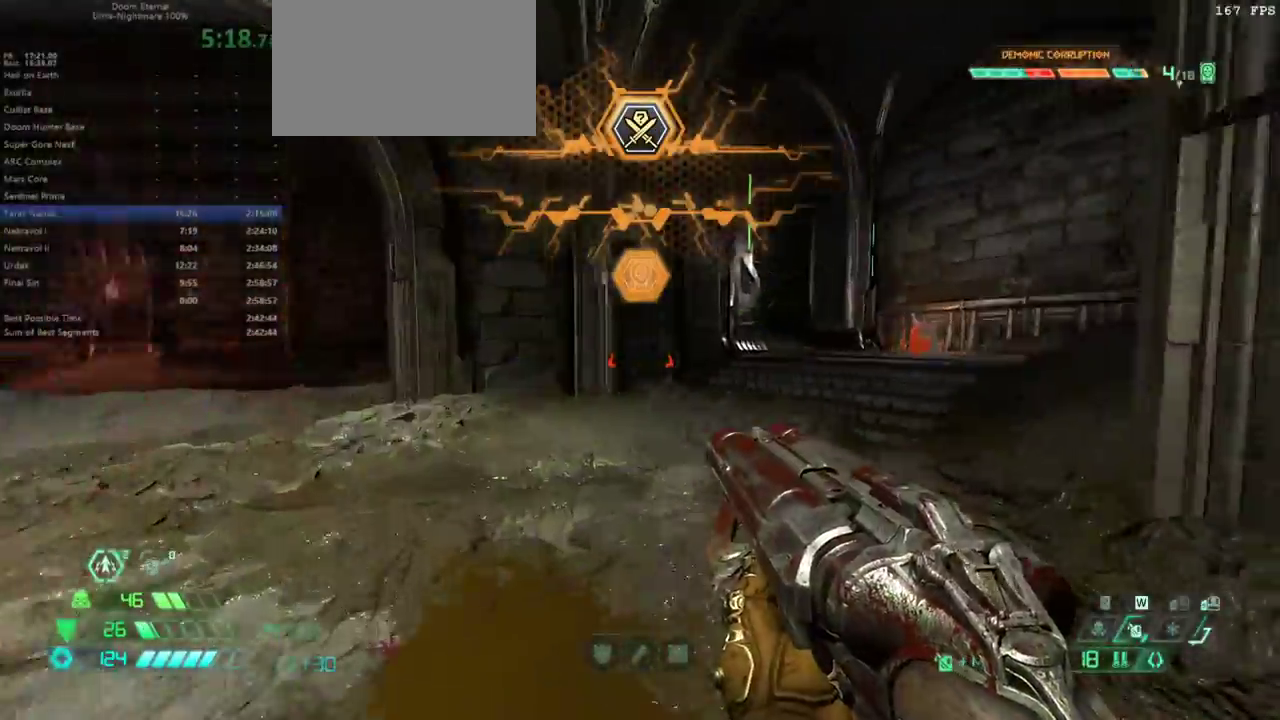
{"keys": ["fw"], "events": [[200, "dash", "down"], [267, "dash", "up"]]}
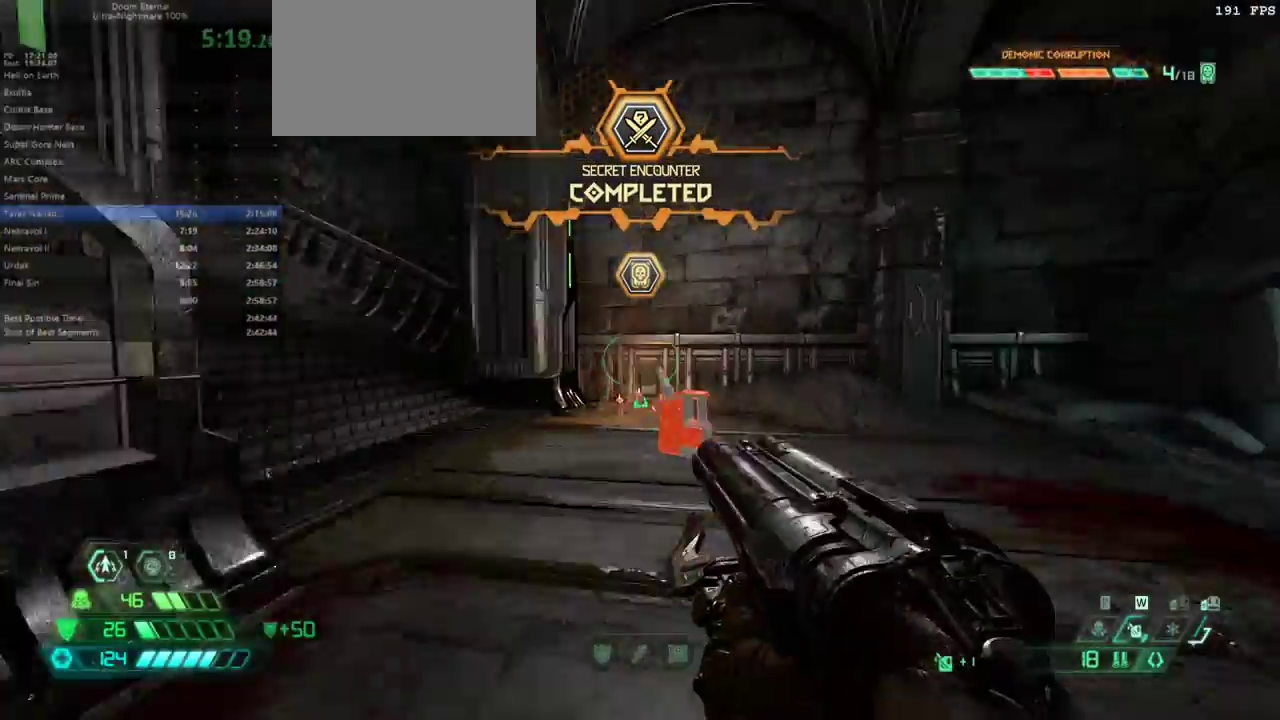
{"keys": ["fw"], "events": []}
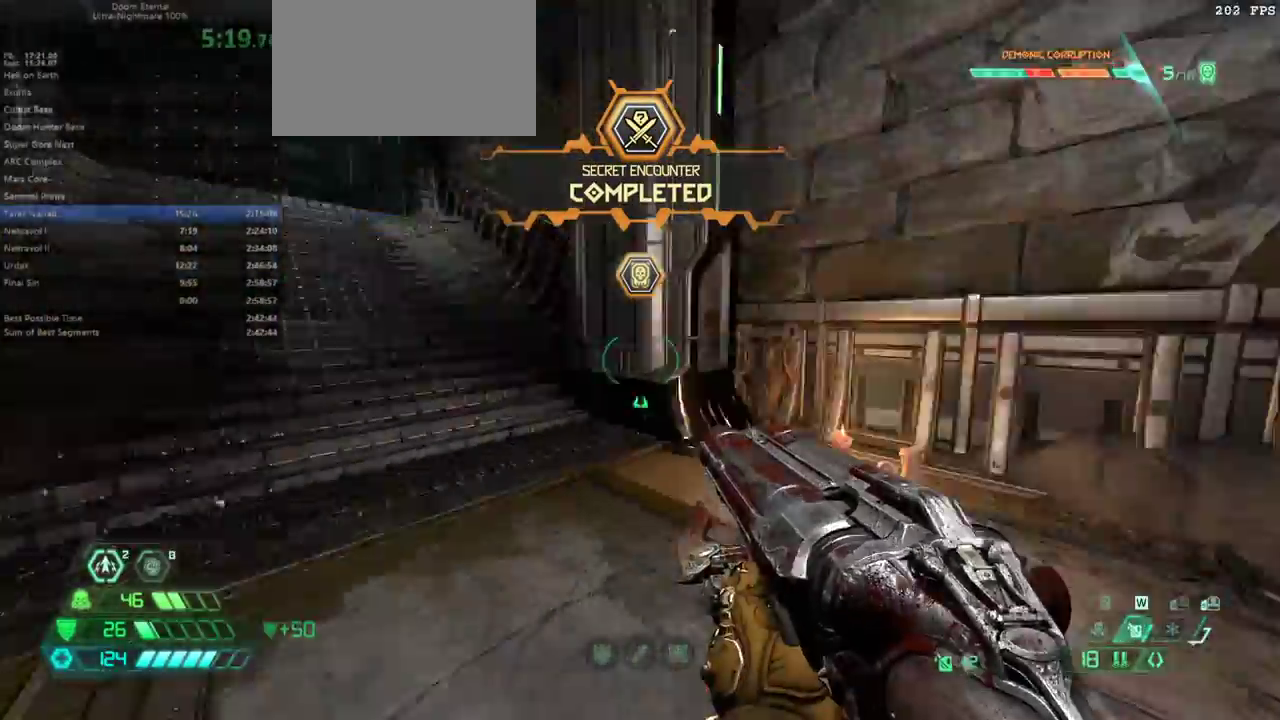
{"keys": ["fw"], "events": [[133, "dash", "down"], [233, "dash", "up"]]}